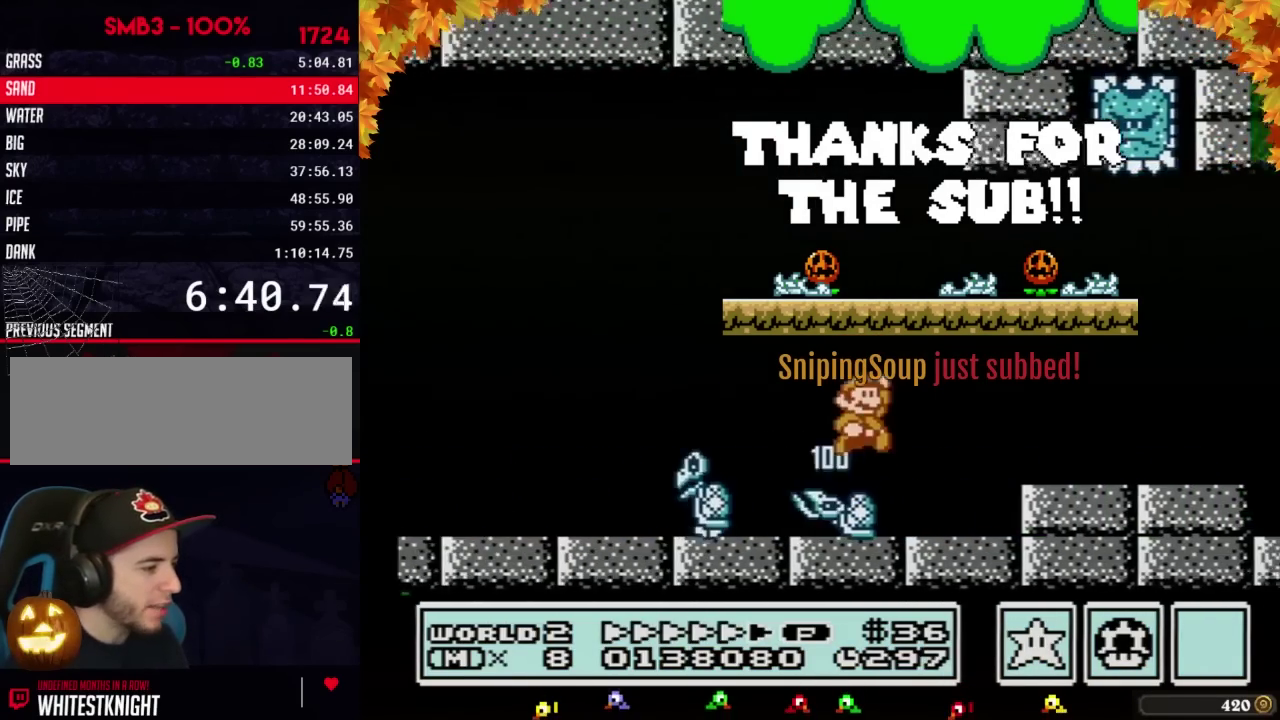
Gameplay with a controller (Nintendo layout); each line is a JSON object with the inputs held at the frame after it. "events" lists button and stick changes between this image and that frame as [ms after this image, input, new state], when the widget could be followed in between. Not read: L3 R3.
{"buttons": ["B", "DPAD_RIGHT"], "events": []}
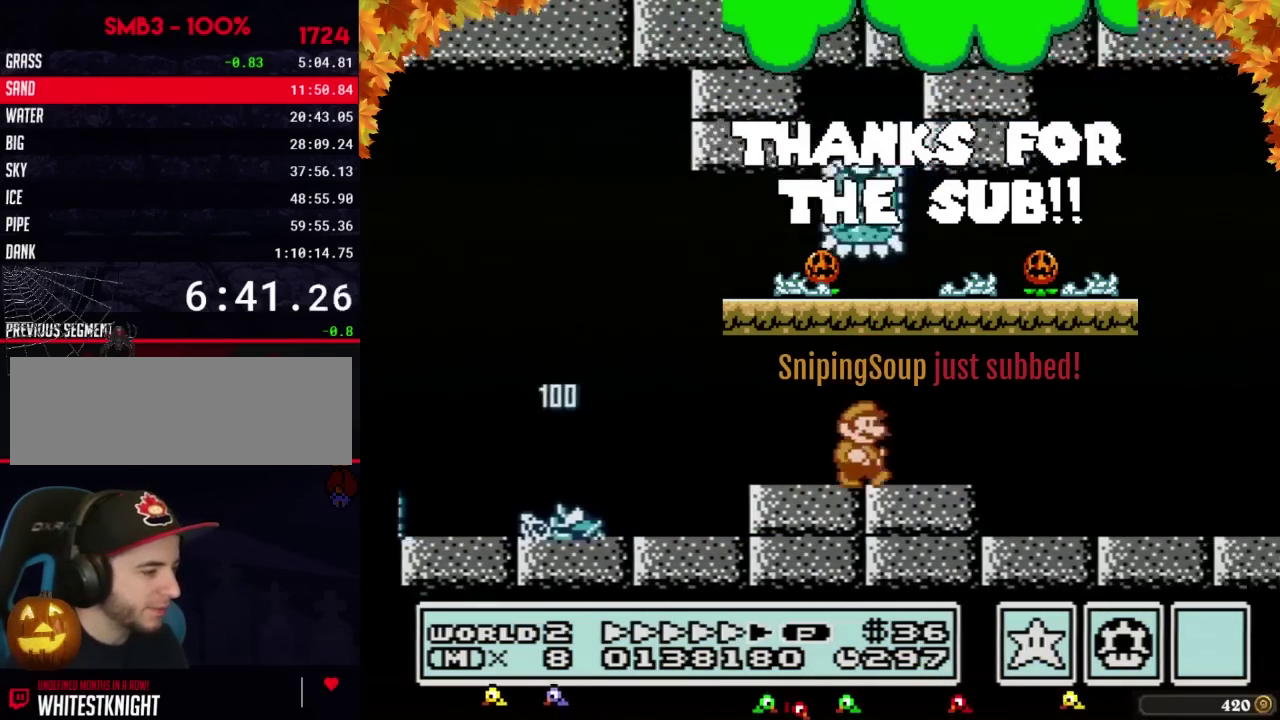
{"buttons": ["B", "DPAD_RIGHT"], "events": []}
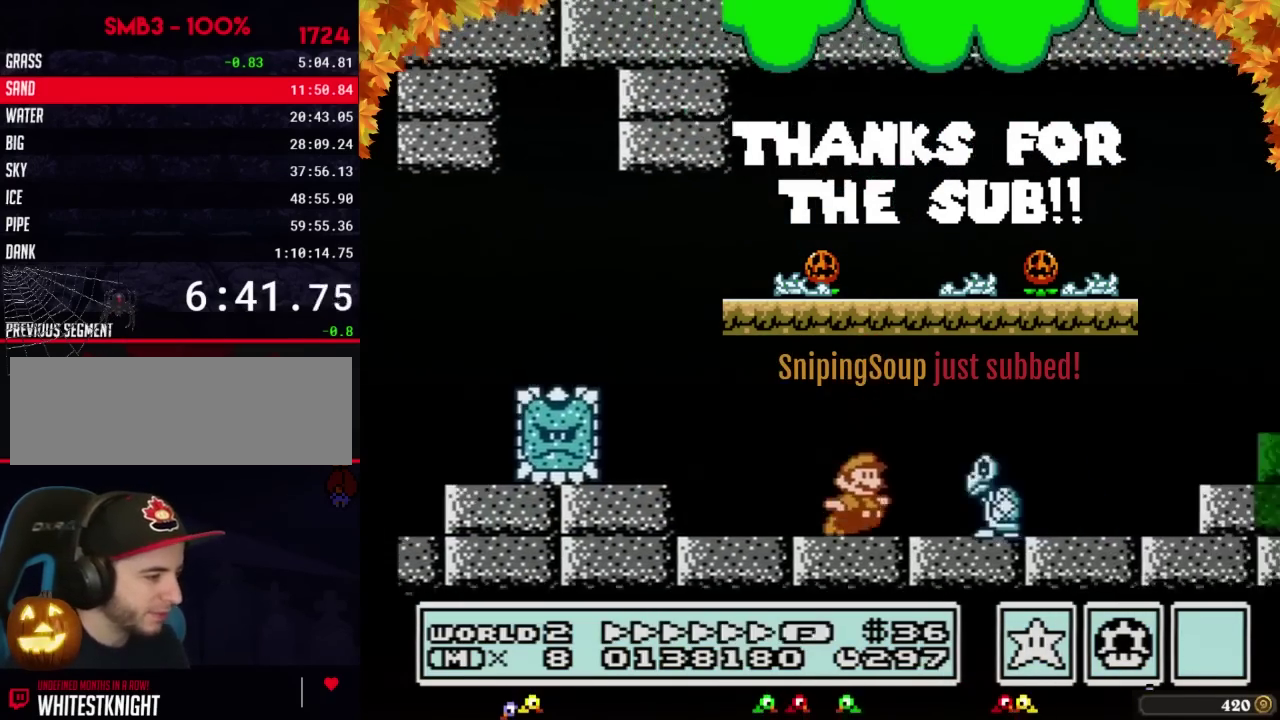
{"buttons": ["A", "B", "DPAD_RIGHT"], "events": [[117, "A", "down"]]}
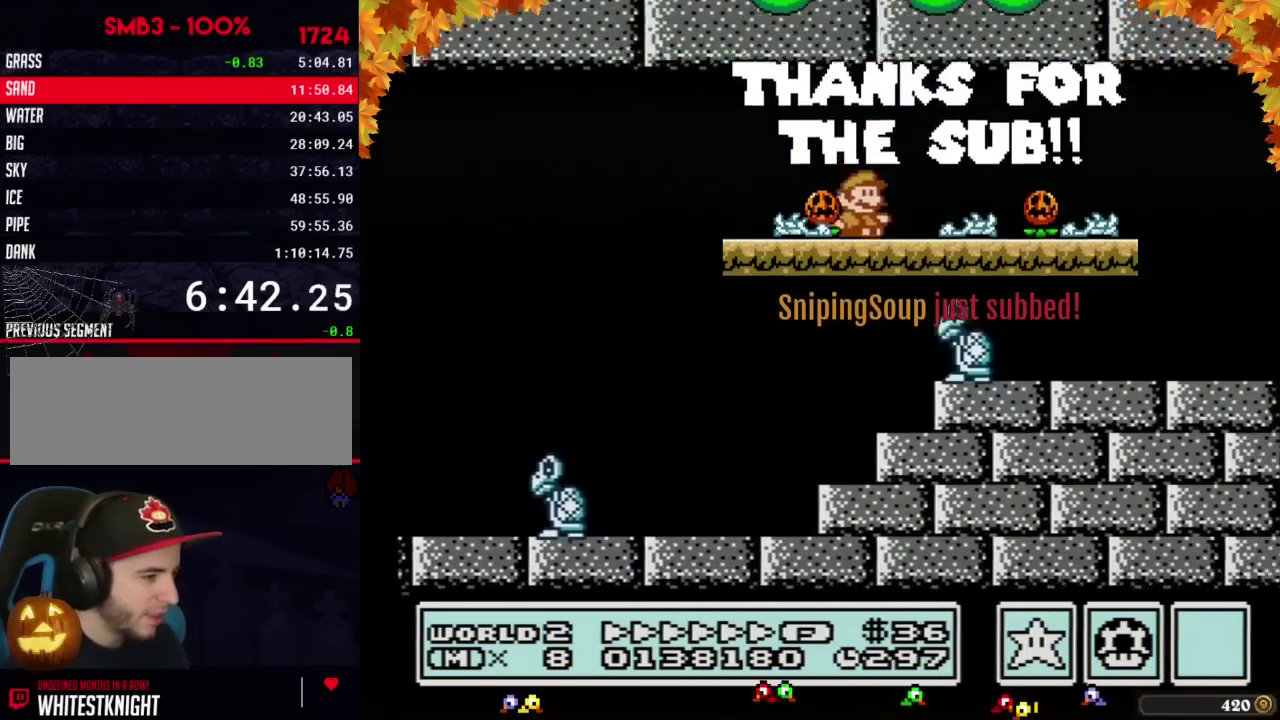
{"buttons": ["B", "DPAD_RIGHT"], "events": [[17, "A", "up"]]}
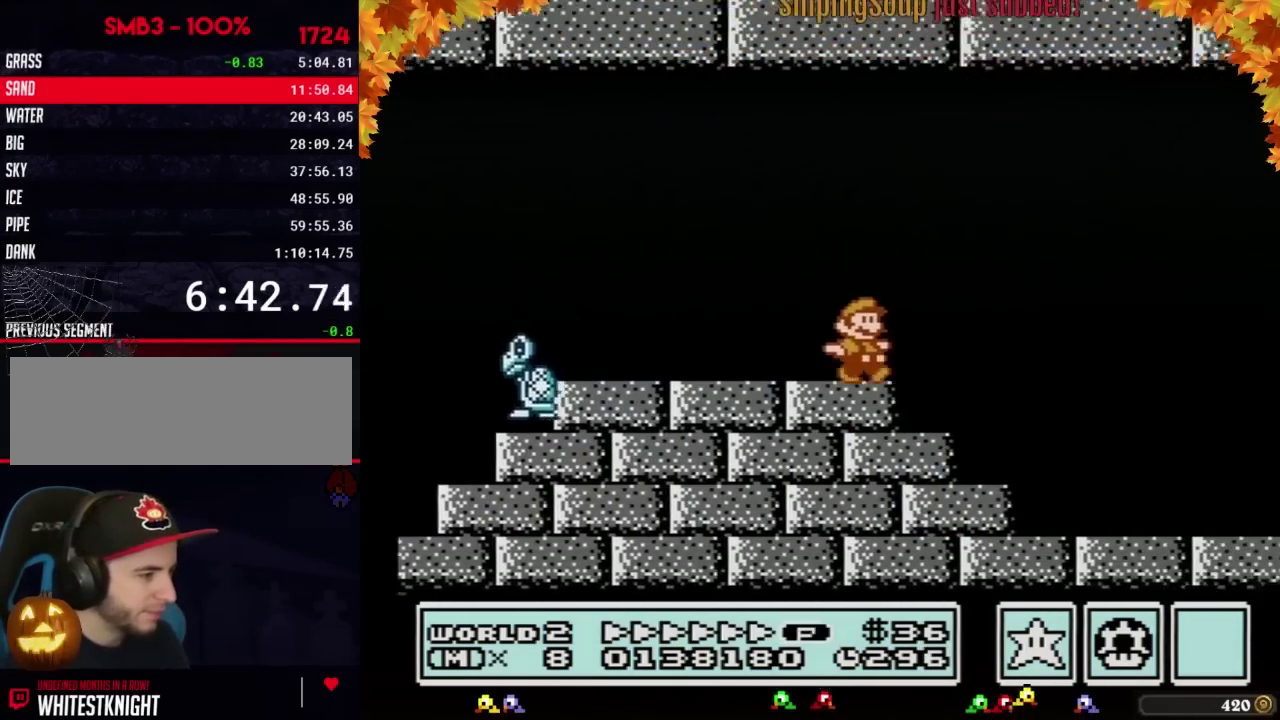
{"buttons": ["B", "DPAD_RIGHT"], "events": [[150, "A", "down"], [367, "A", "up"]]}
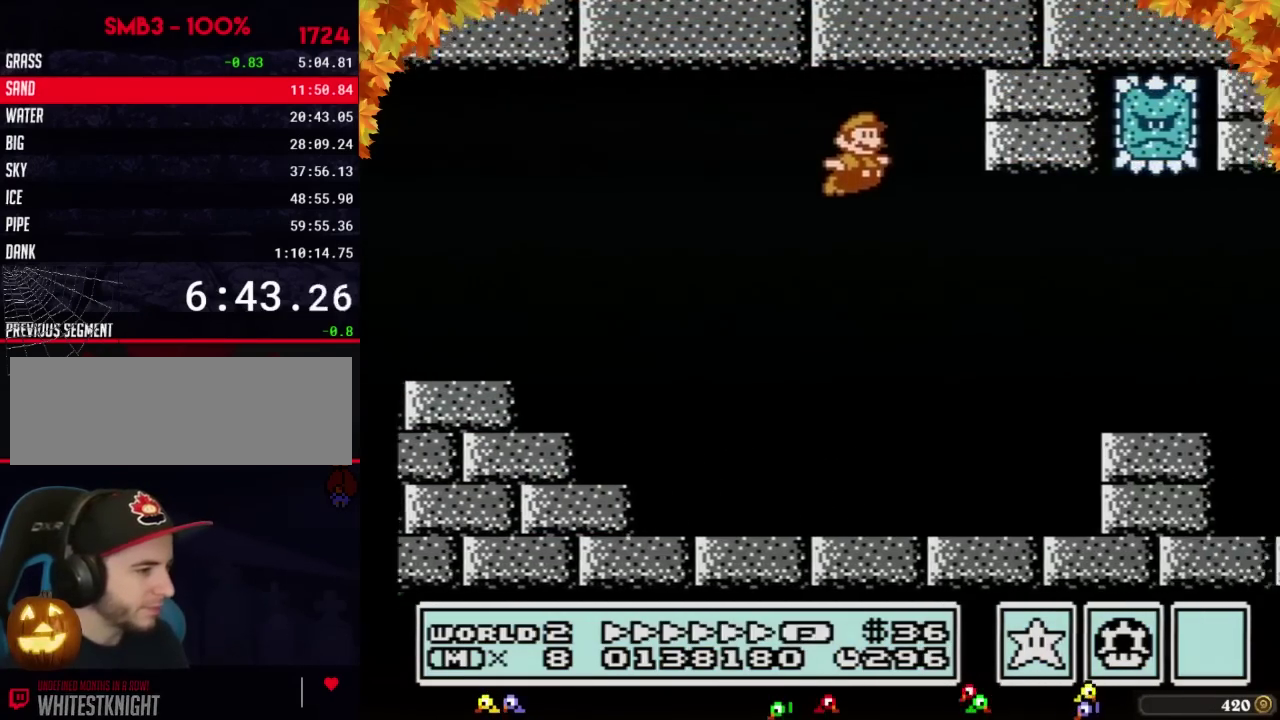
{"buttons": ["B", "DPAD_RIGHT"], "events": []}
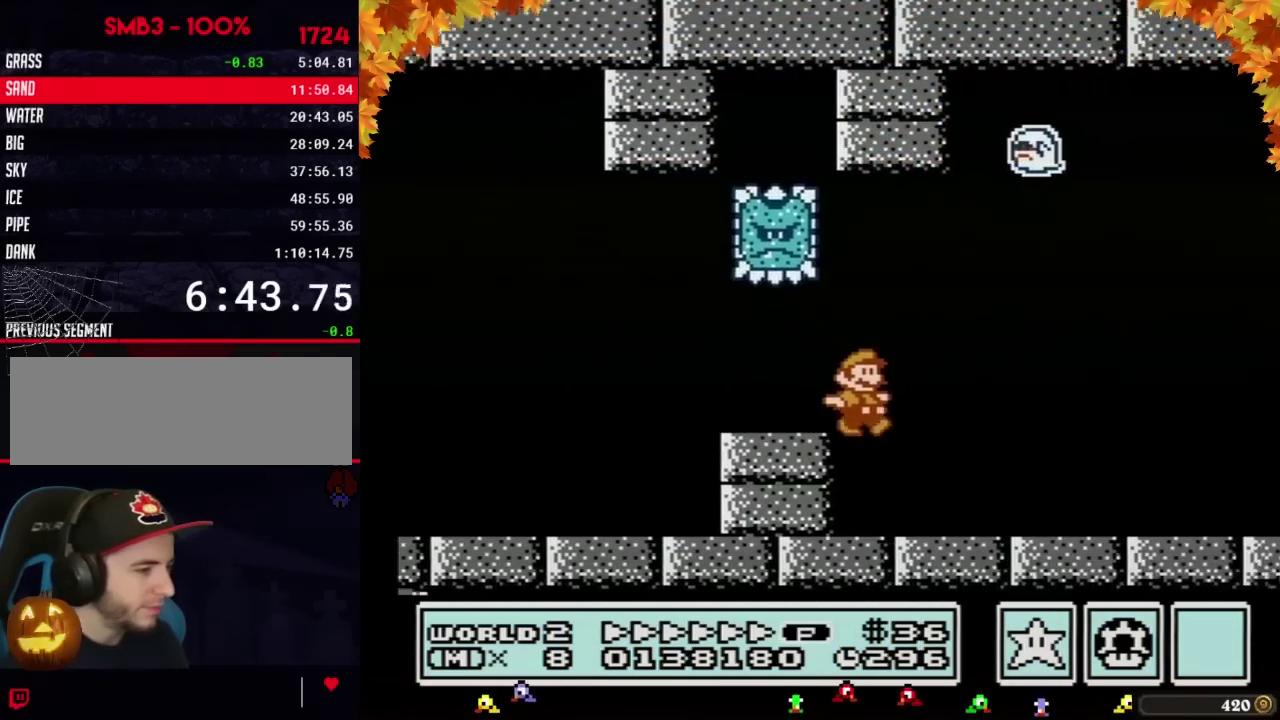
{"buttons": ["A", "B", "DPAD_RIGHT"], "events": [[450, "A", "down"]]}
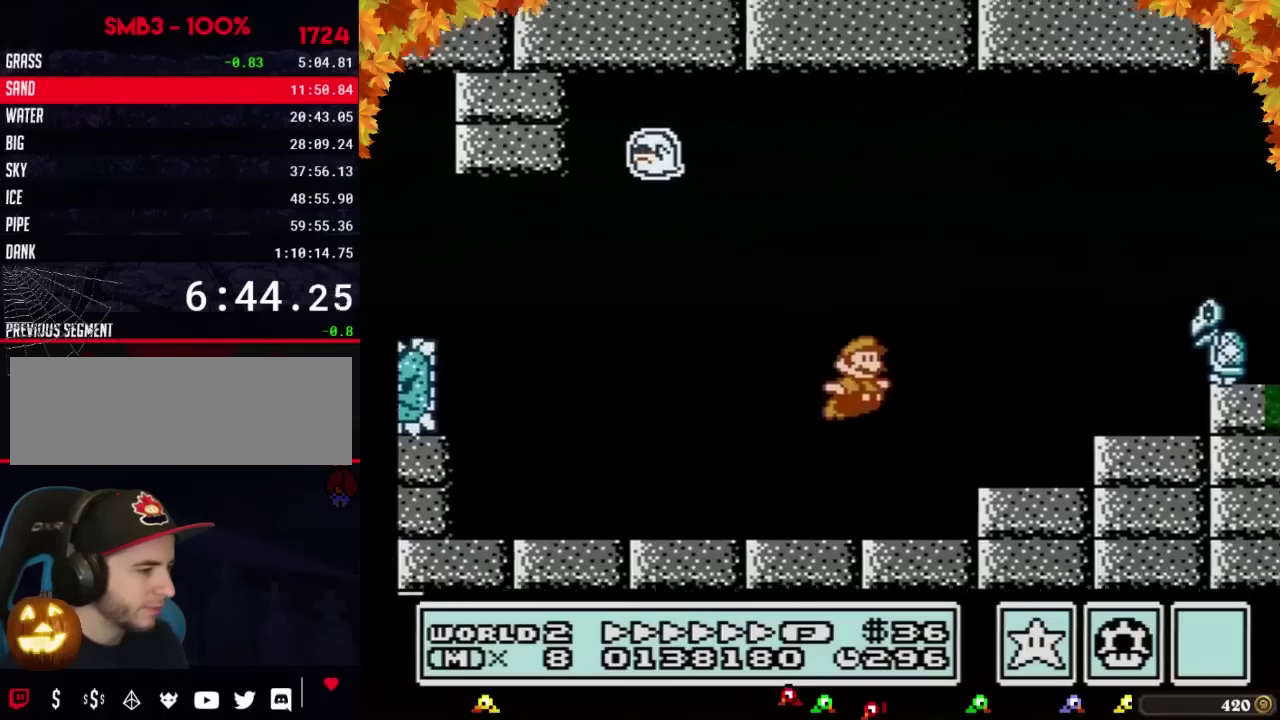
{"buttons": ["B", "DPAD_RIGHT"], "events": [[250, "A", "up"]]}
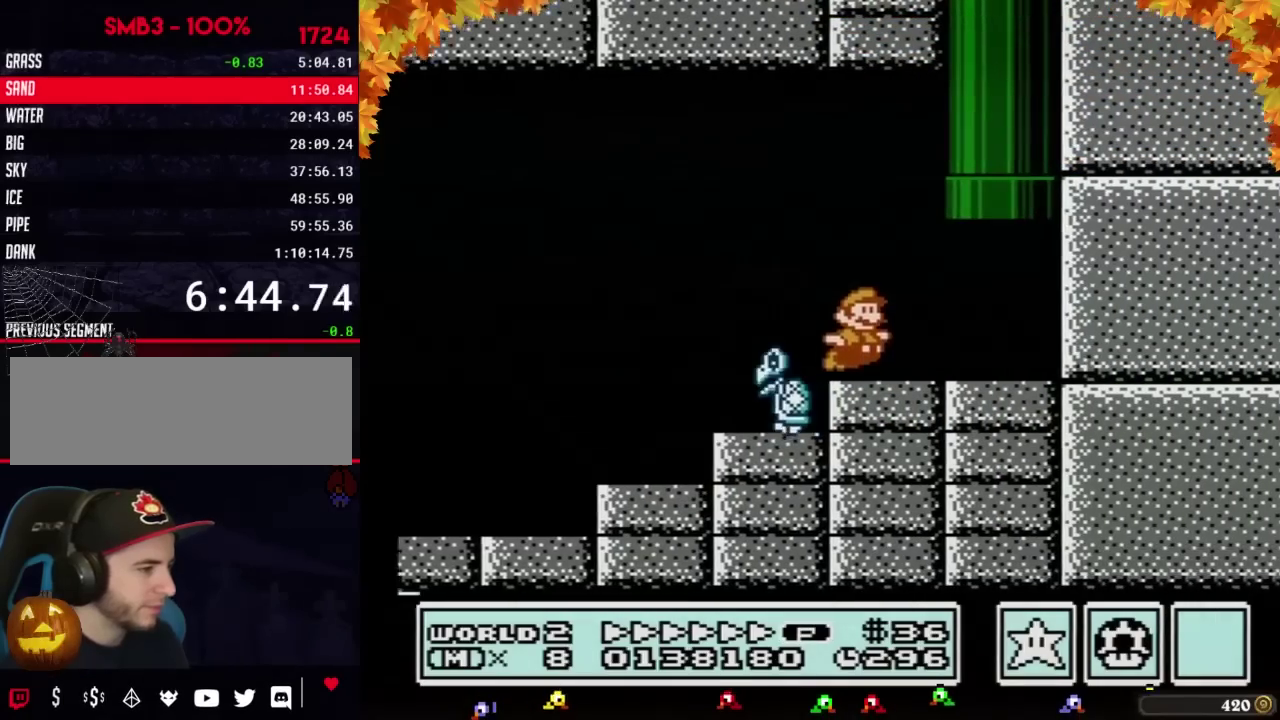
{"buttons": ["B"], "events": [[167, "DPAD_LEFT", "down"], [167, "DPAD_RIGHT", "up"], [167, "DPAD_UP", "down"], [183, "A", "down"], [283, "DPAD_LEFT", "up"], [433, "DPAD_UP", "up"], [500, "A", "up"]]}
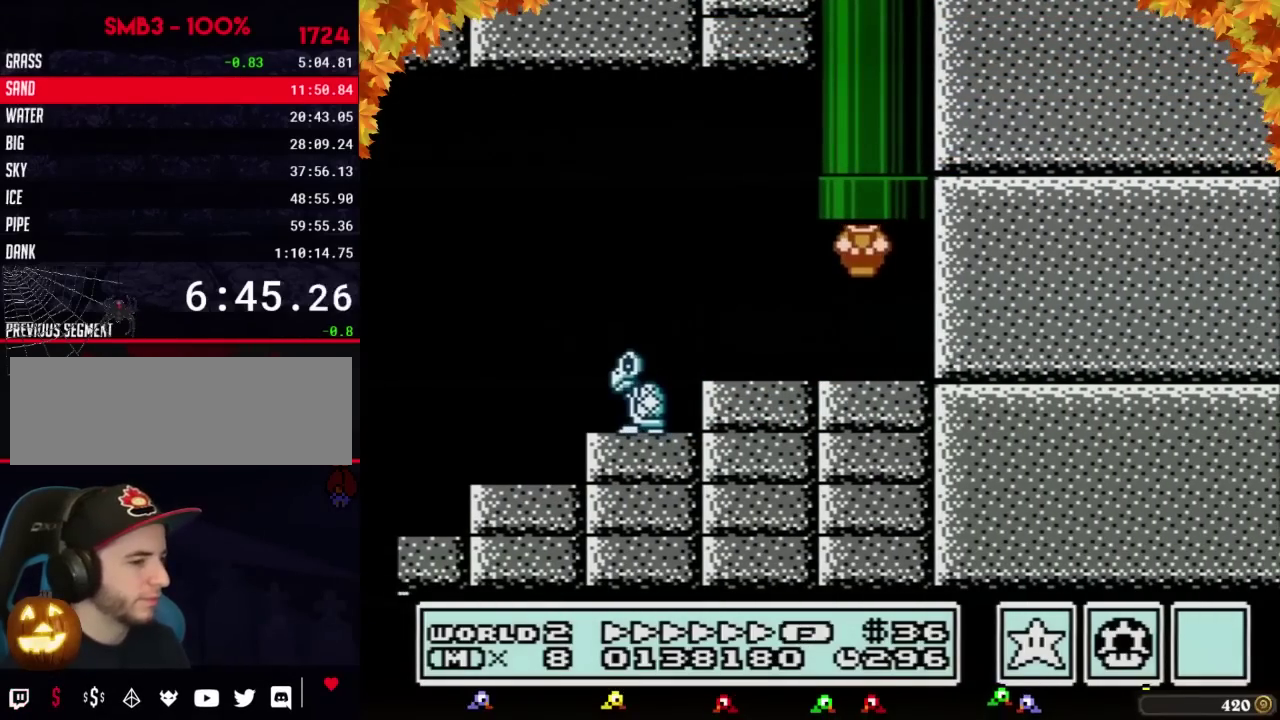
{"buttons": [], "events": [[33, "B", "up"]]}
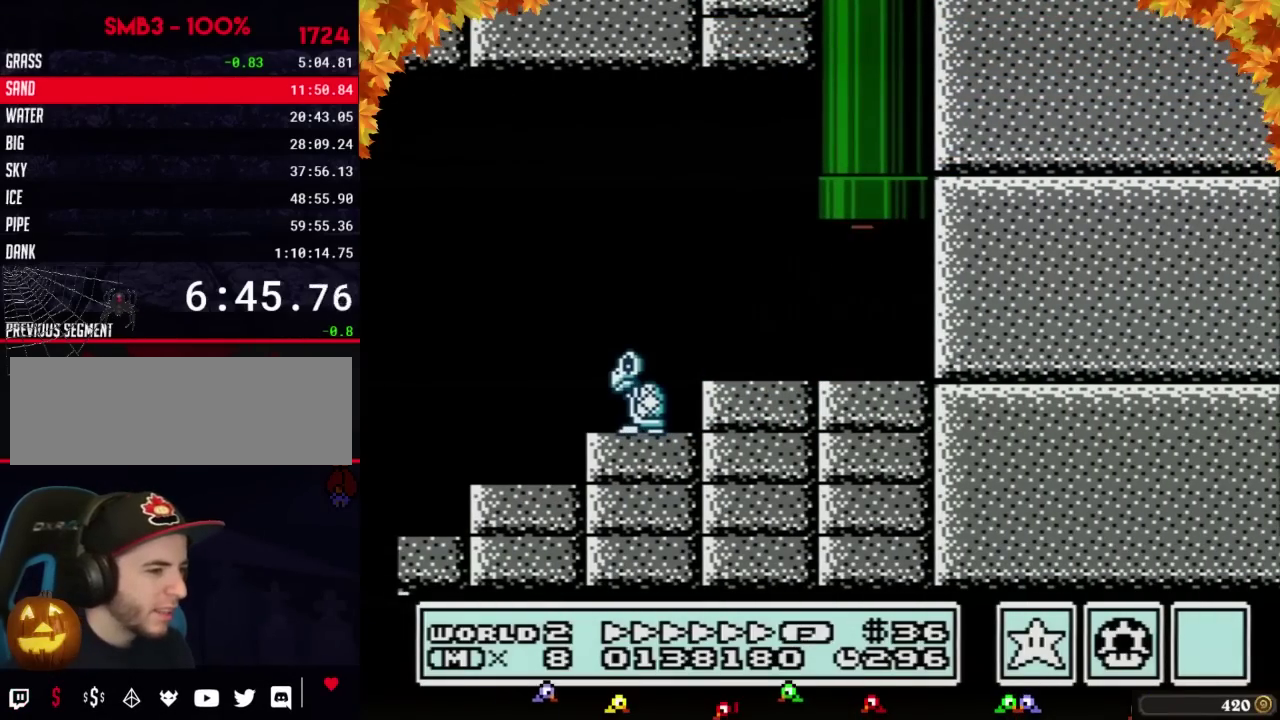
{"buttons": [], "events": []}
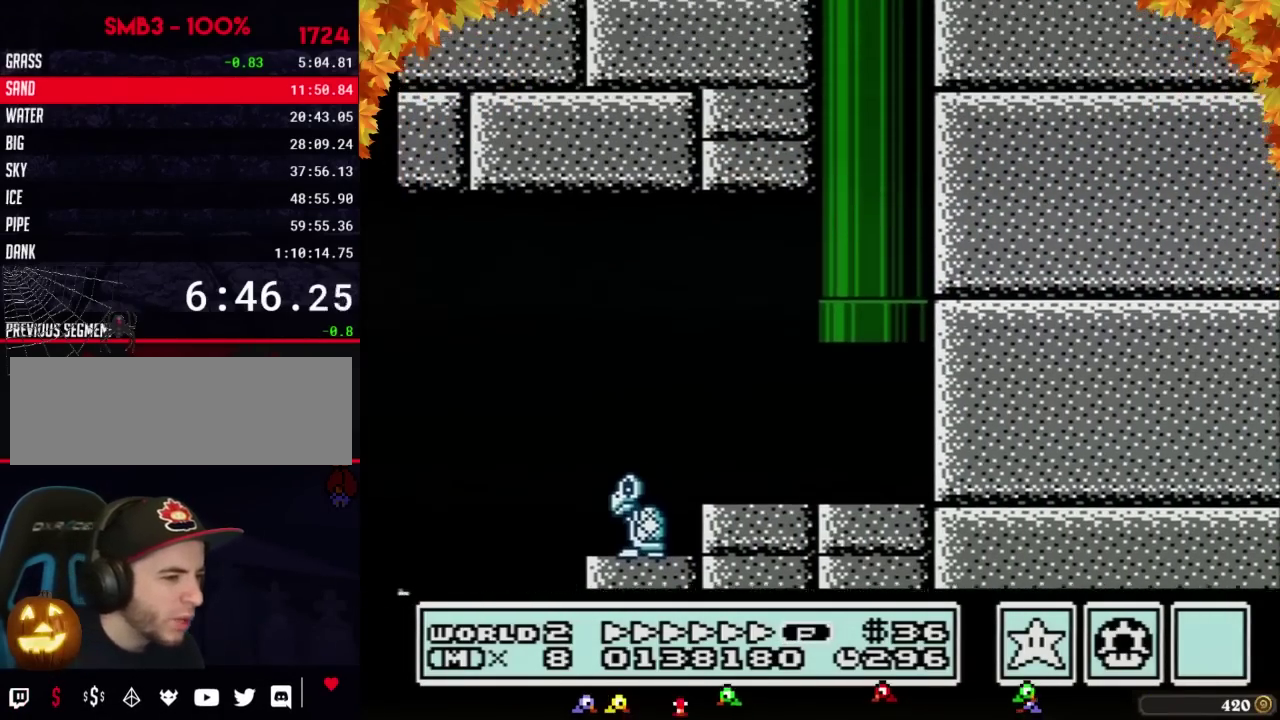
{"buttons": ["B"], "events": [[133, "B", "down"]]}
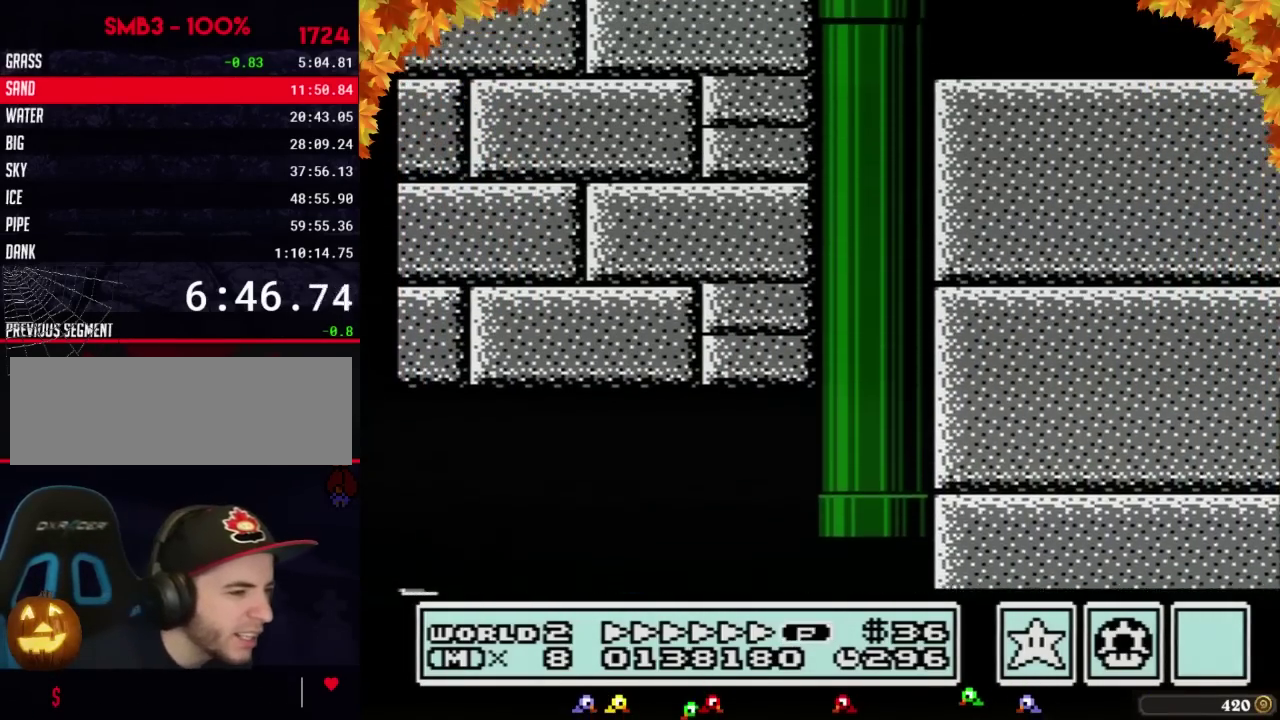
{"buttons": ["B", "DPAD_RIGHT"], "events": [[383, "DPAD_RIGHT", "down"]]}
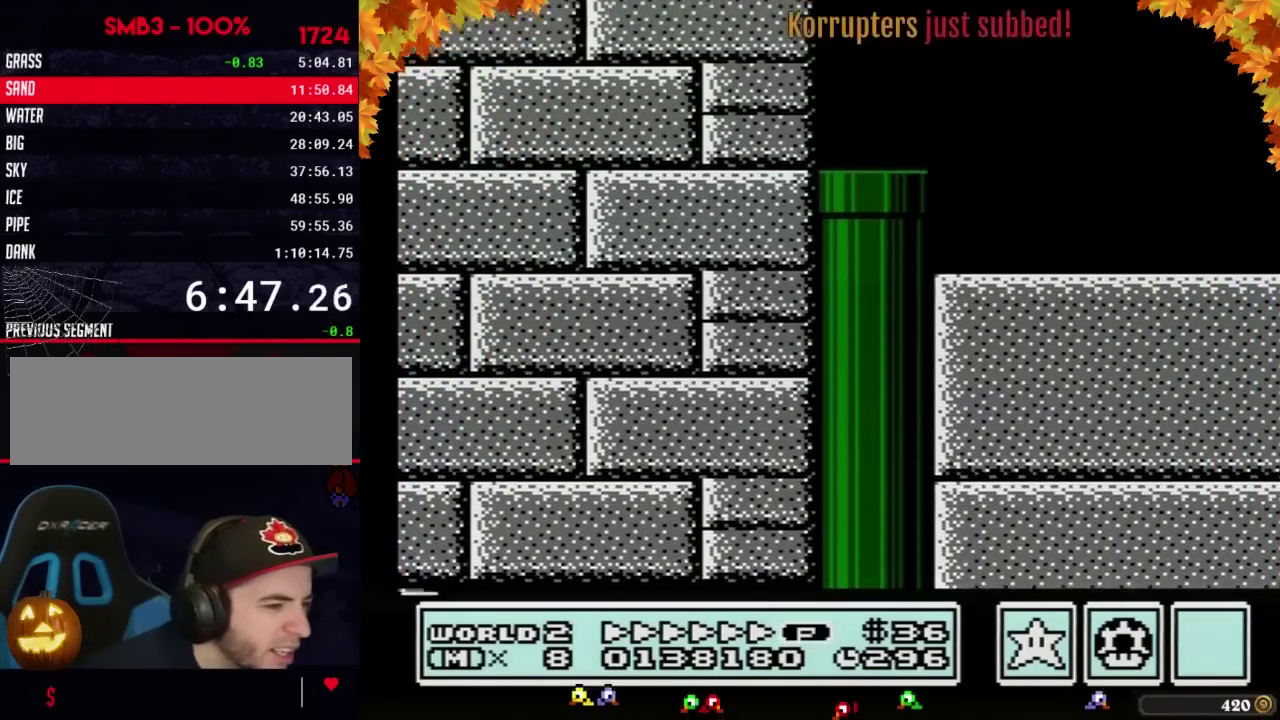
{"buttons": ["B", "DPAD_RIGHT"], "events": []}
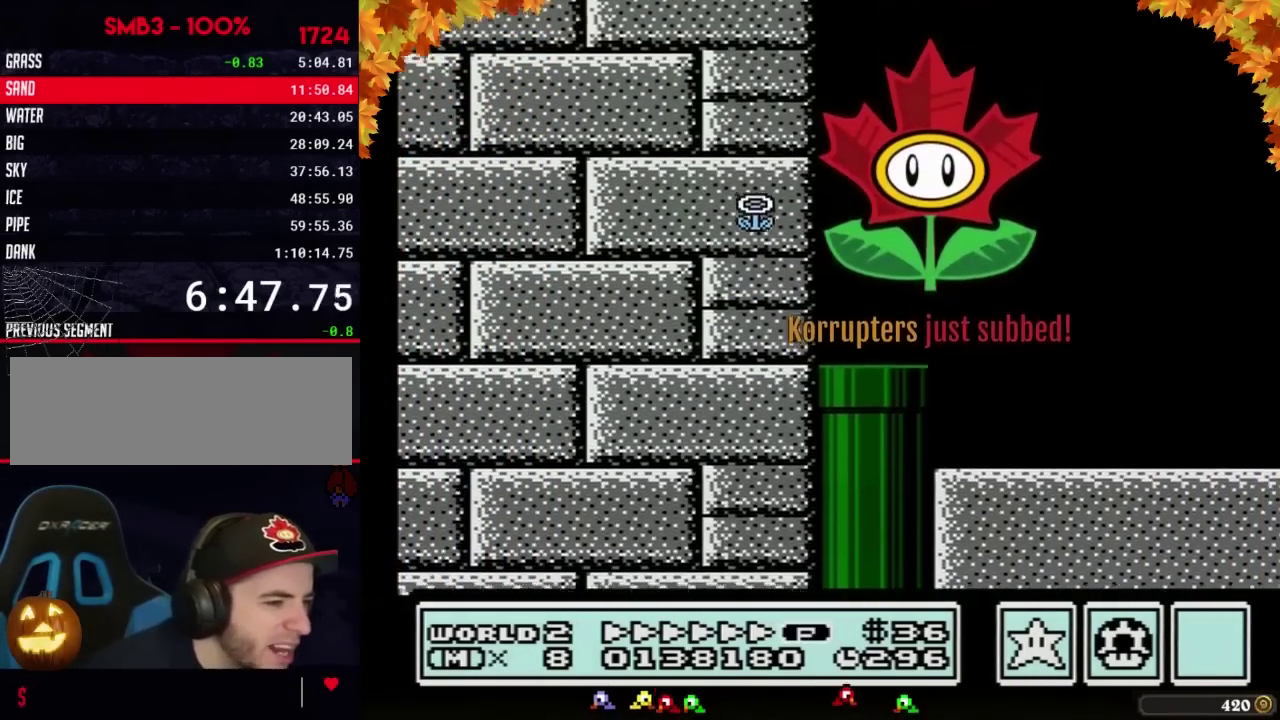
{"buttons": ["B", "DPAD_RIGHT"], "events": []}
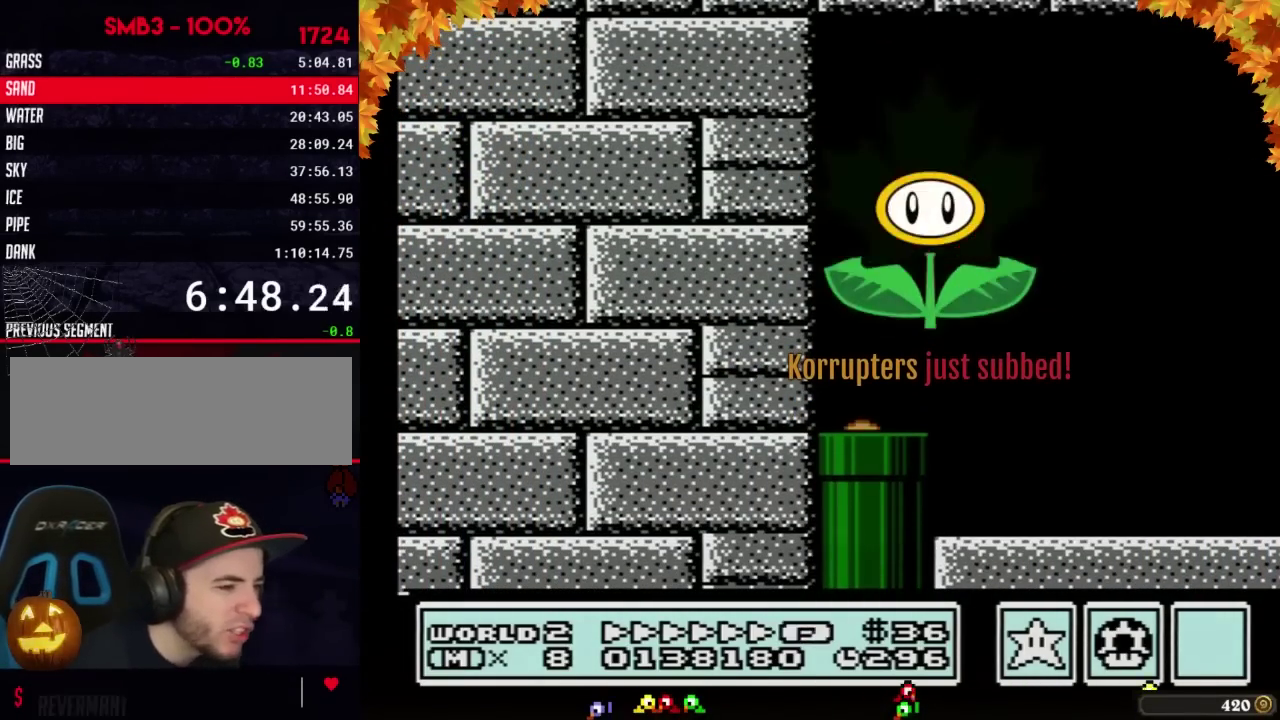
{"buttons": ["B", "DPAD_RIGHT"], "events": []}
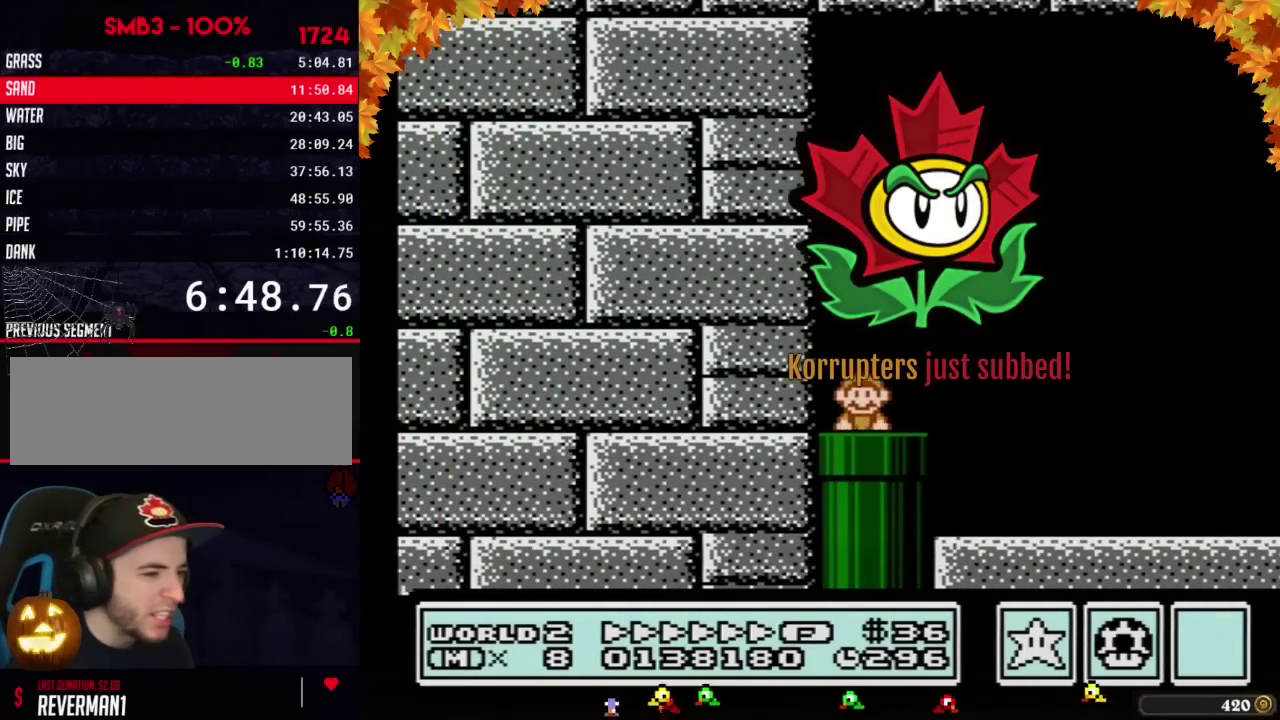
{"buttons": ["A", "B", "DPAD_RIGHT"], "events": [[467, "A", "down"]]}
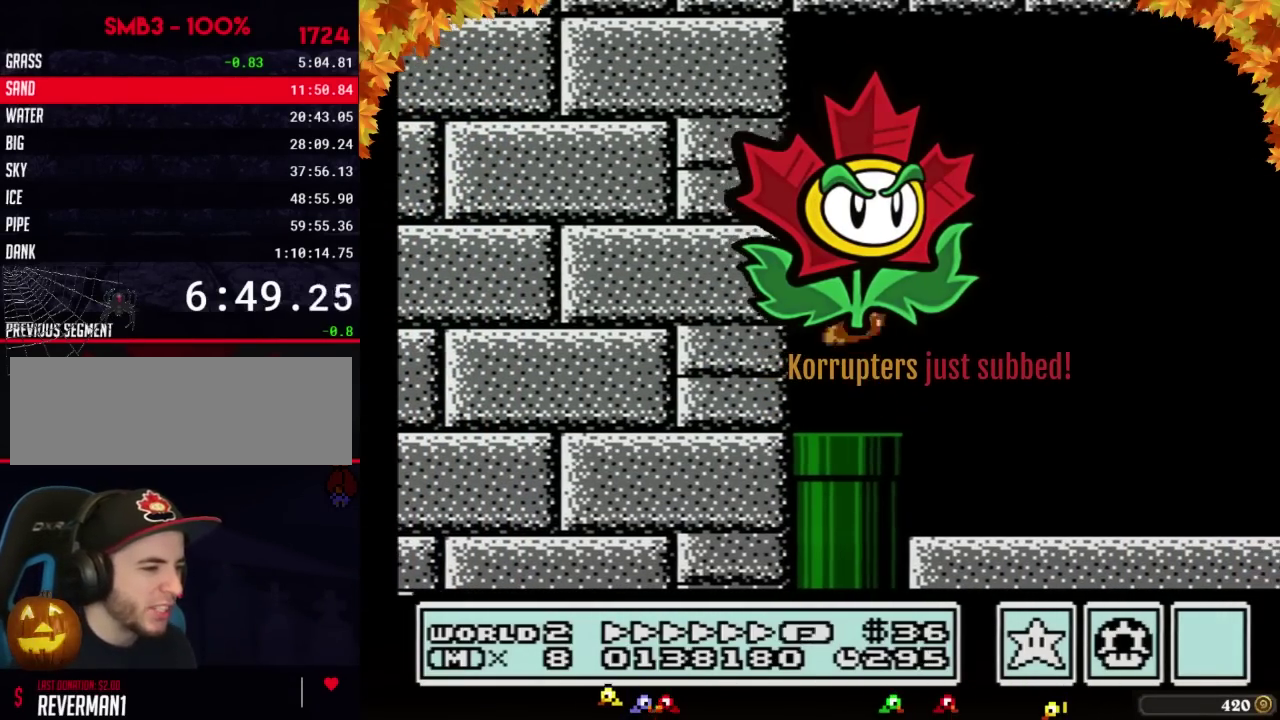
{"buttons": ["B", "DPAD_RIGHT"], "events": [[100, "A", "up"]]}
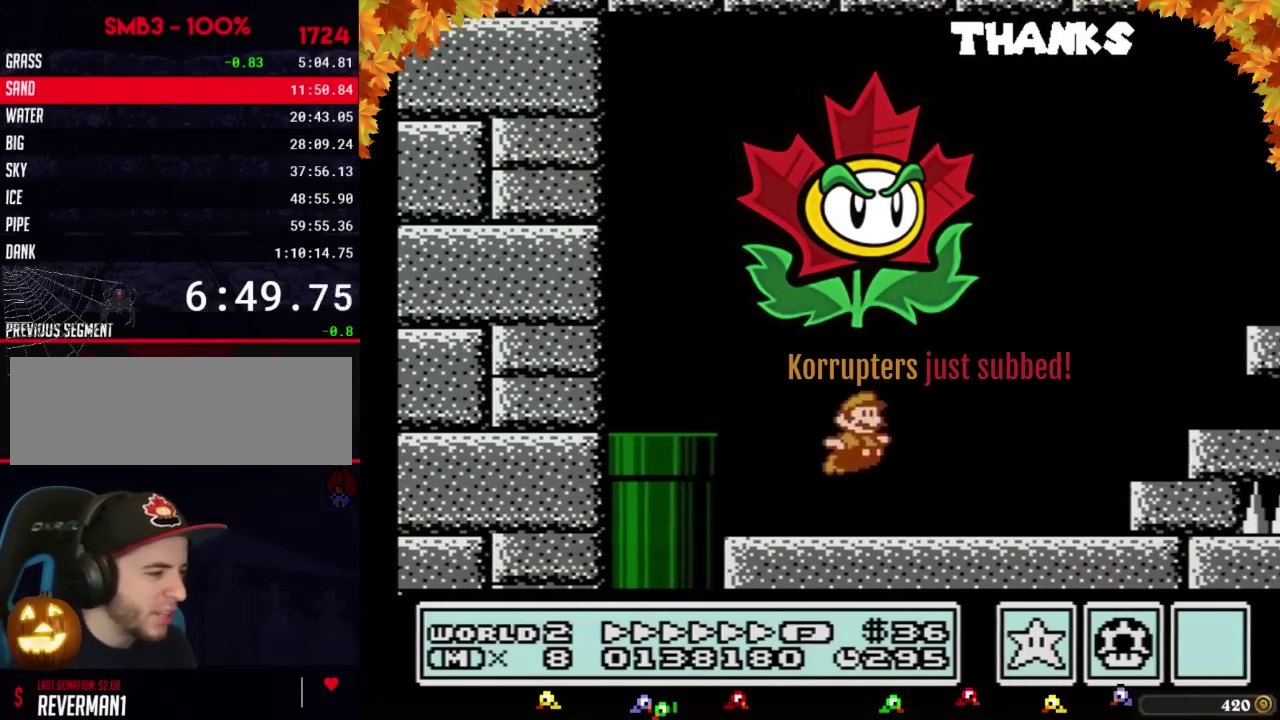
{"buttons": ["A", "B", "DPAD_RIGHT"], "events": [[283, "A", "down"]]}
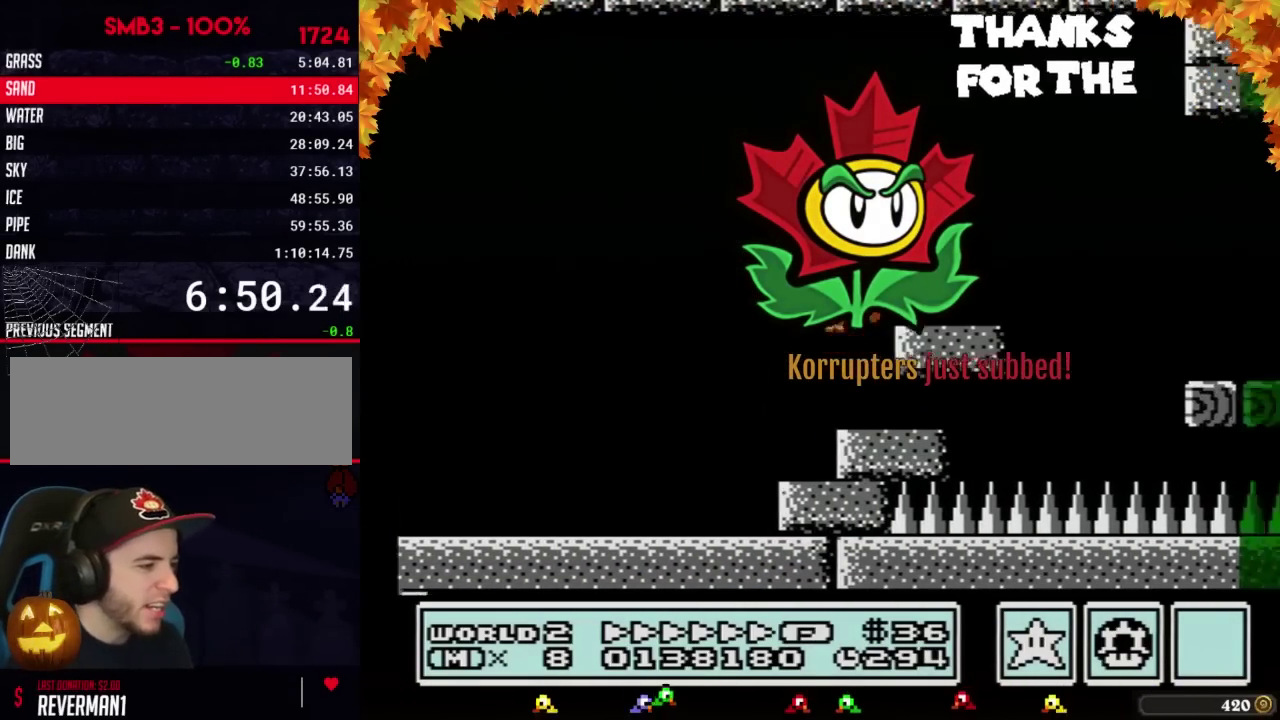
{"buttons": ["B", "DPAD_RIGHT"], "events": [[250, "A", "up"]]}
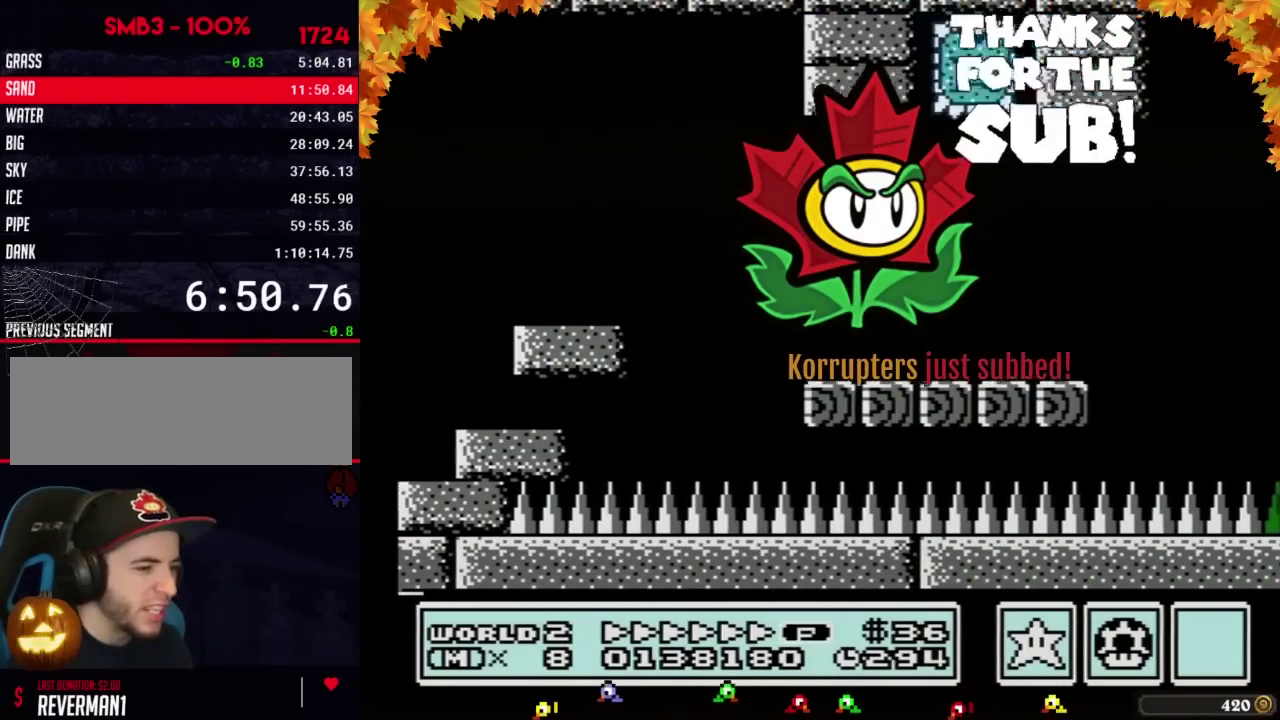
{"buttons": ["A", "B", "DPAD_RIGHT"], "events": [[283, "A", "down"]]}
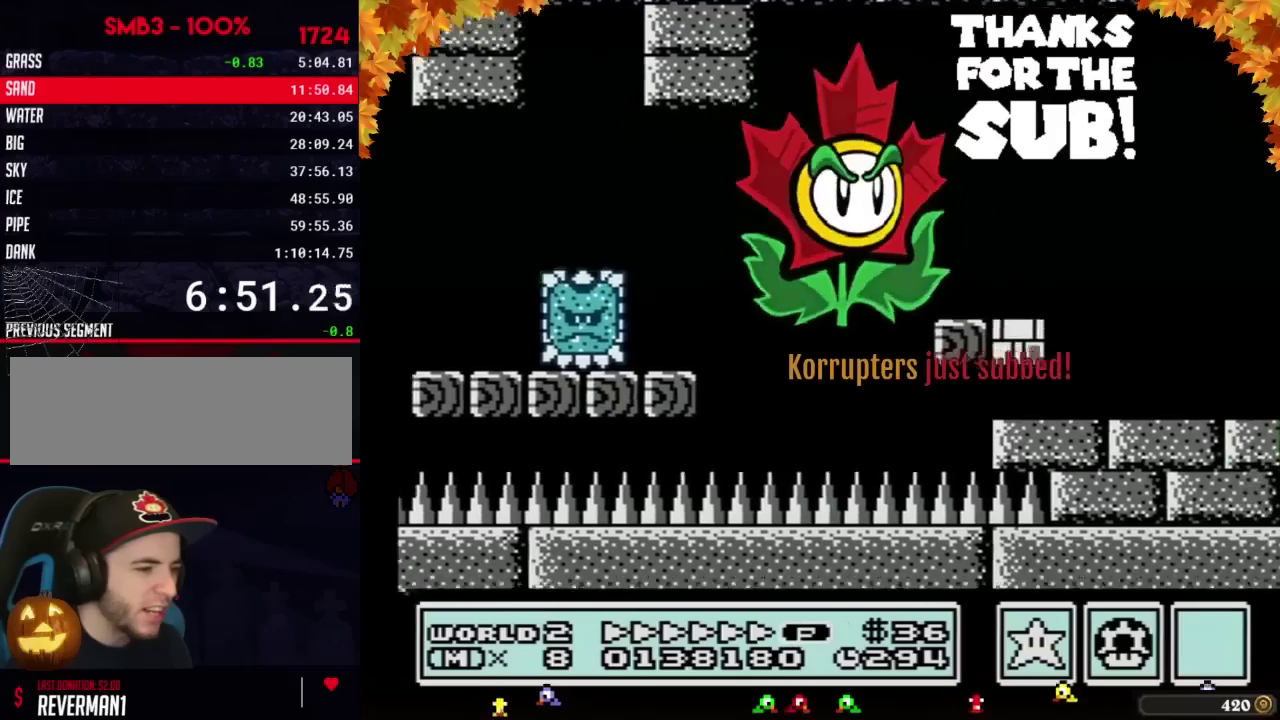
{"buttons": ["B", "DPAD_RIGHT"], "events": [[33, "A", "up"]]}
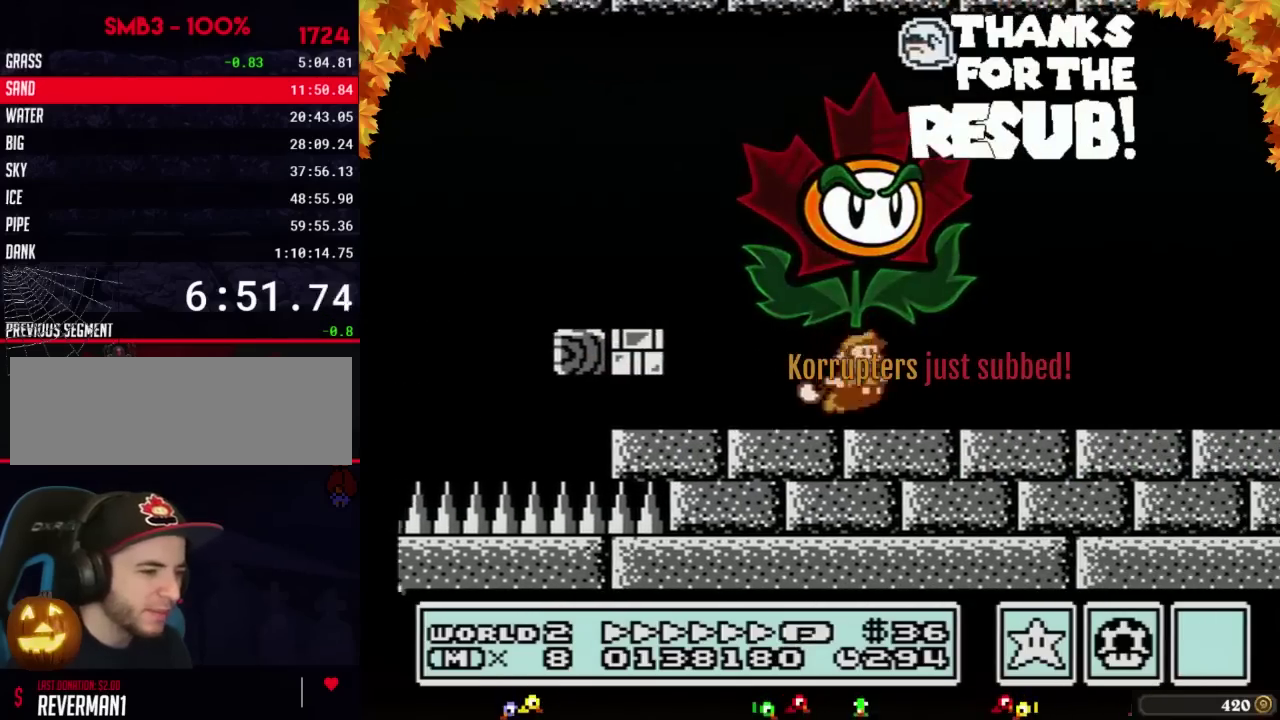
{"buttons": ["B", "DPAD_RIGHT"], "events": []}
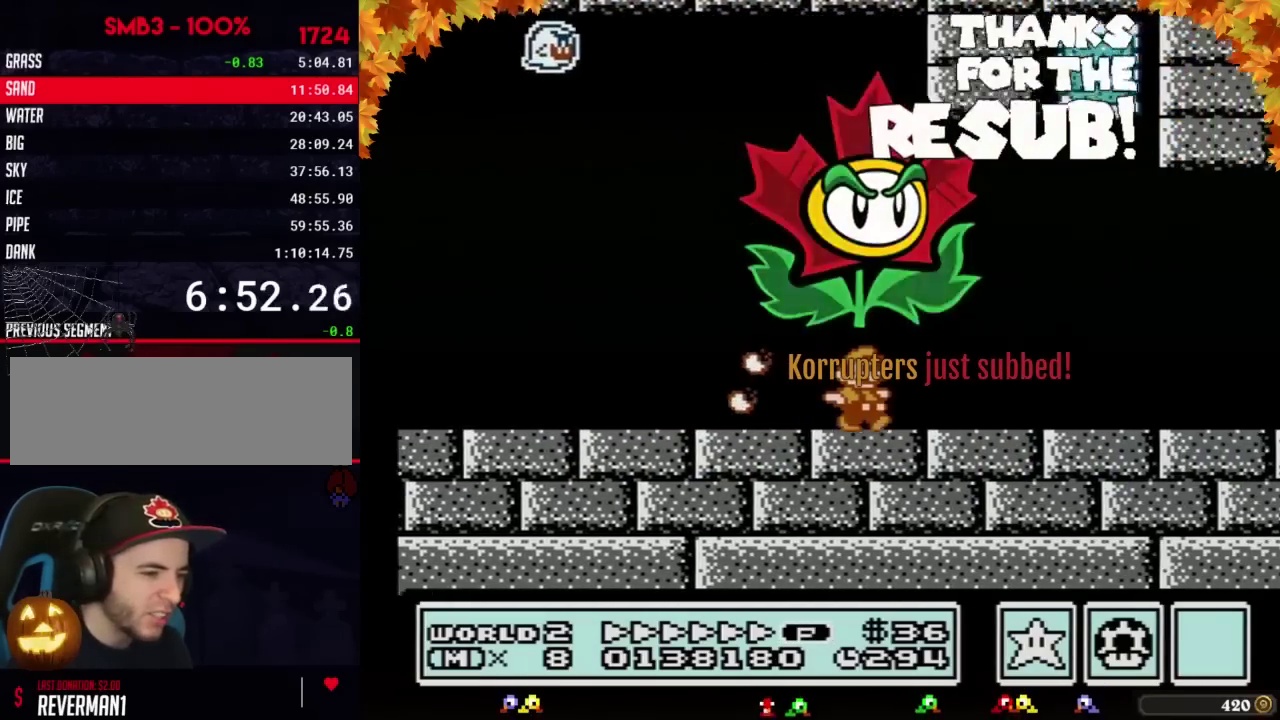
{"buttons": ["B", "DPAD_RIGHT"], "events": []}
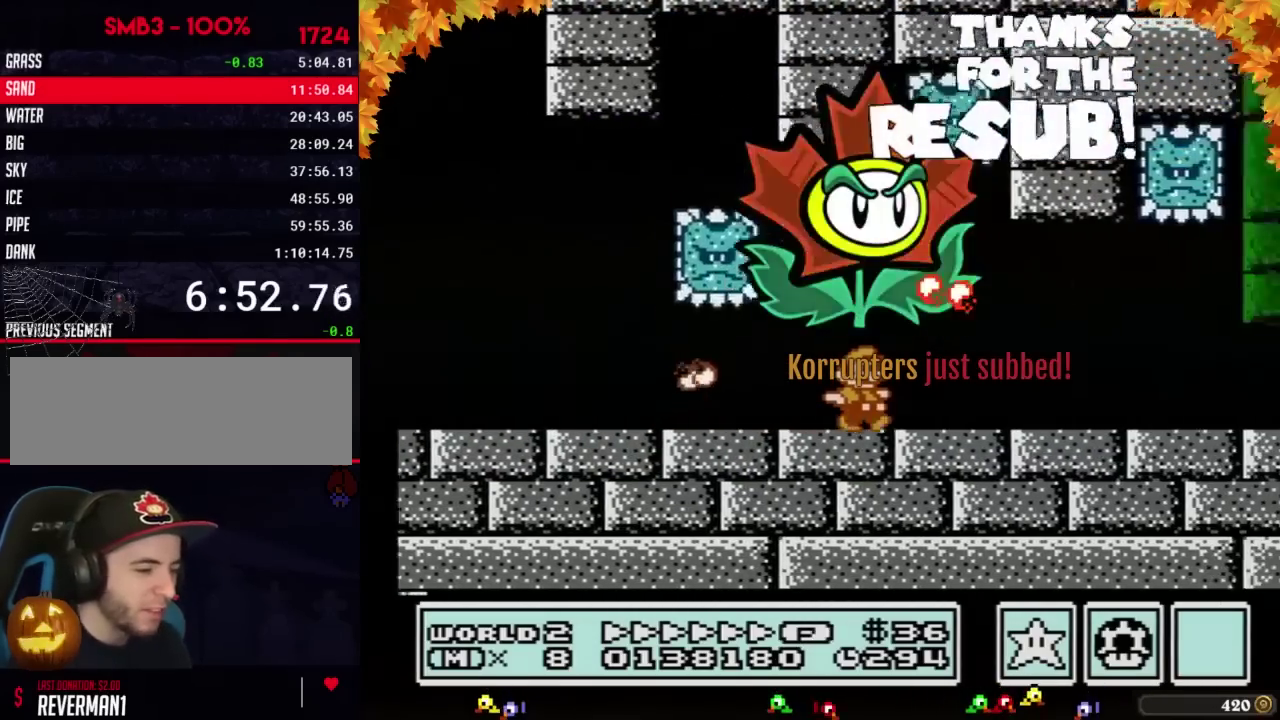
{"buttons": ["B", "DPAD_RIGHT"], "events": []}
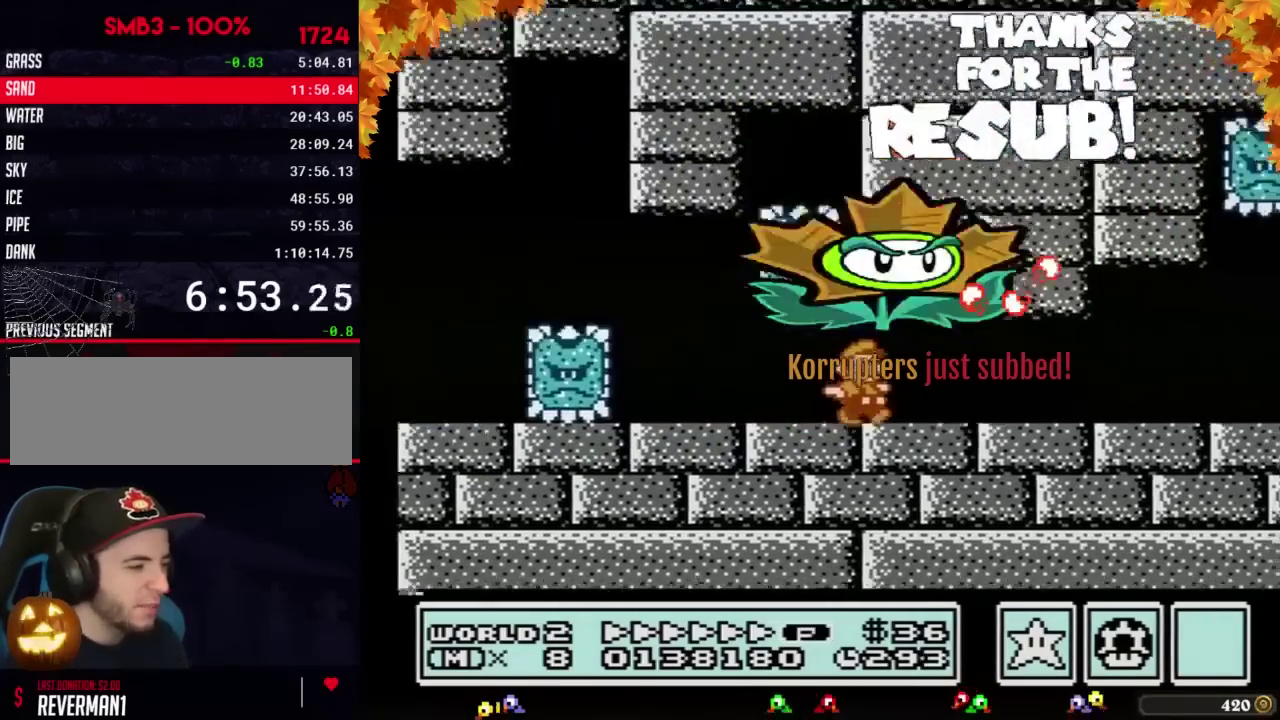
{"buttons": ["B", "DPAD_RIGHT"], "events": []}
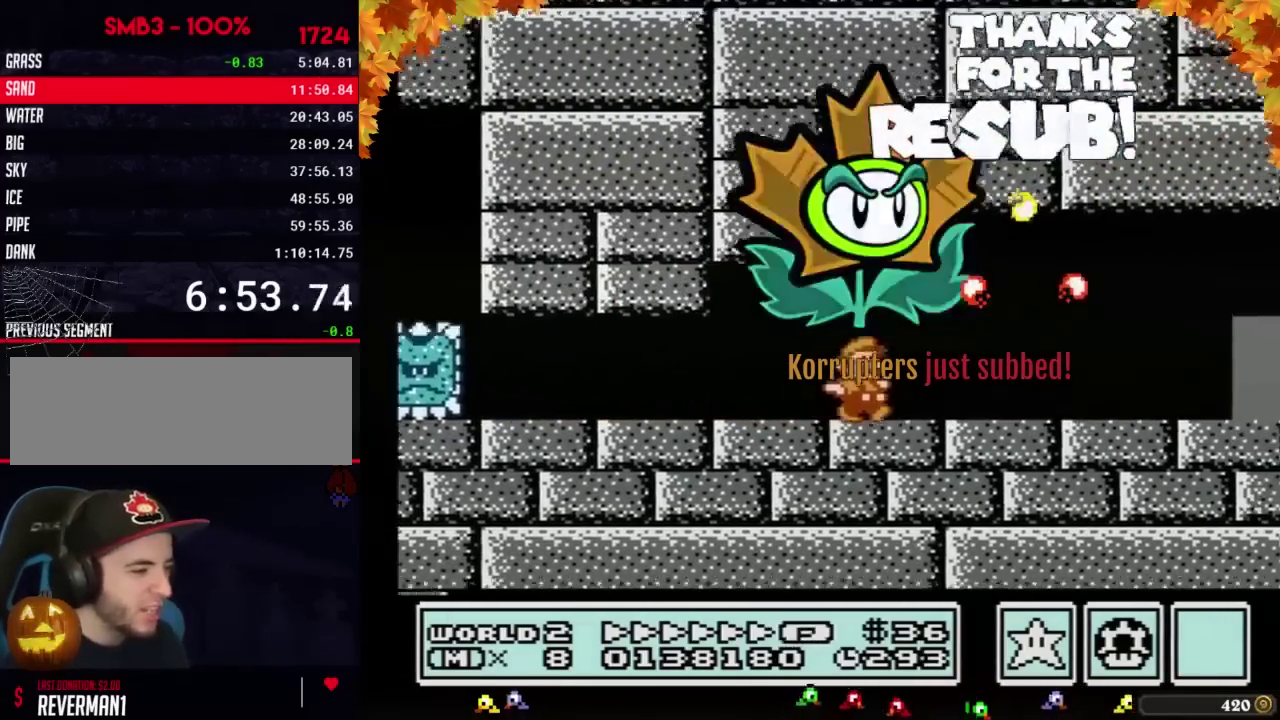
{"buttons": ["B", "DPAD_RIGHT"], "events": []}